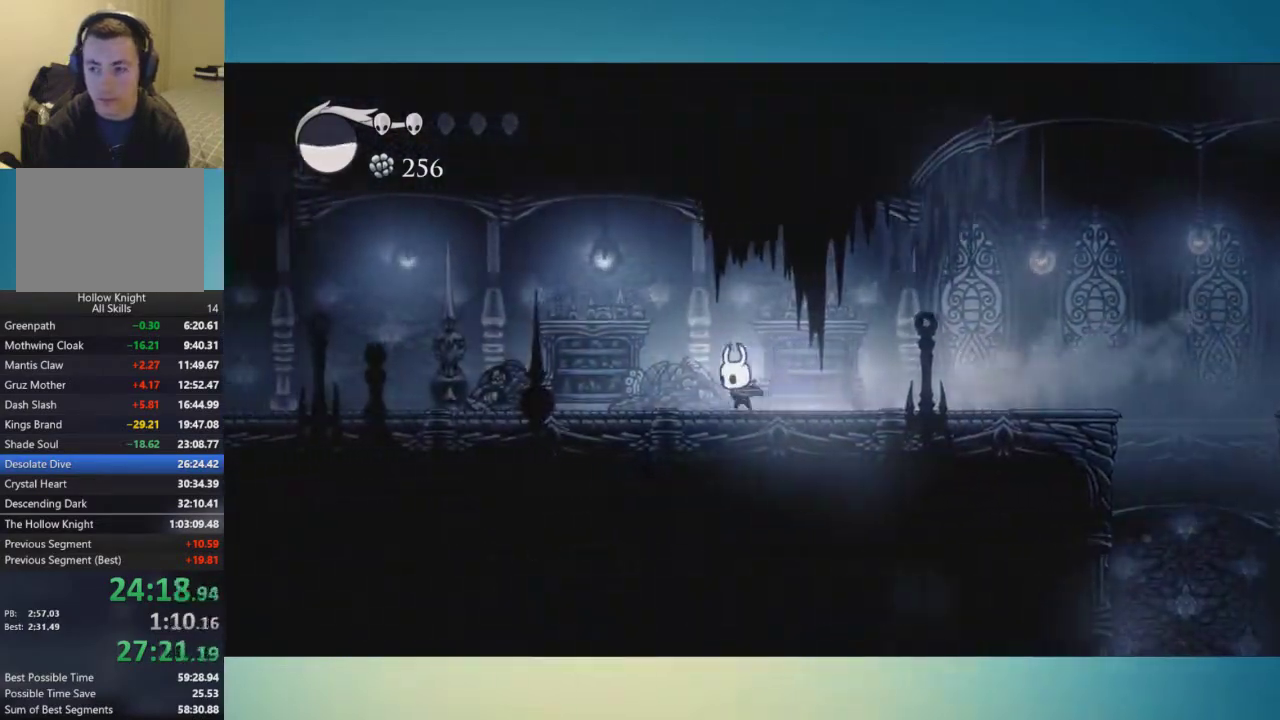
Gameplay with a controller (Xbox layout); each line is a JSON object with the inputs held at the frame after it. "events" lists button and stick changes between this image and that frame as [ms after this image, input, new state], when the widget could be followed in between. This overlay highlights the sticks when they move; stick clicks (L3 R3) are not distinguishable. Not read: L1 L2 L3 R1 R2 R3.
{"buttons": [], "left_stick": "left", "right_stick": "center", "events": []}
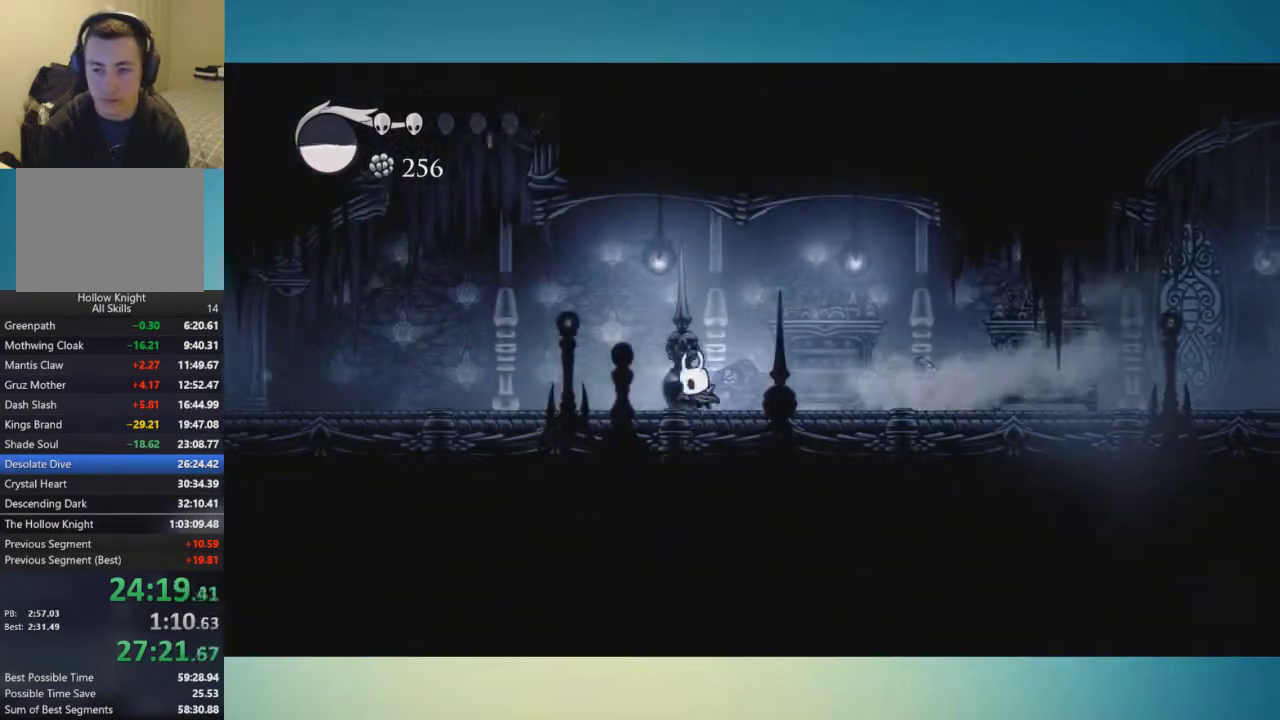
{"buttons": [], "left_stick": "left", "right_stick": "center", "events": []}
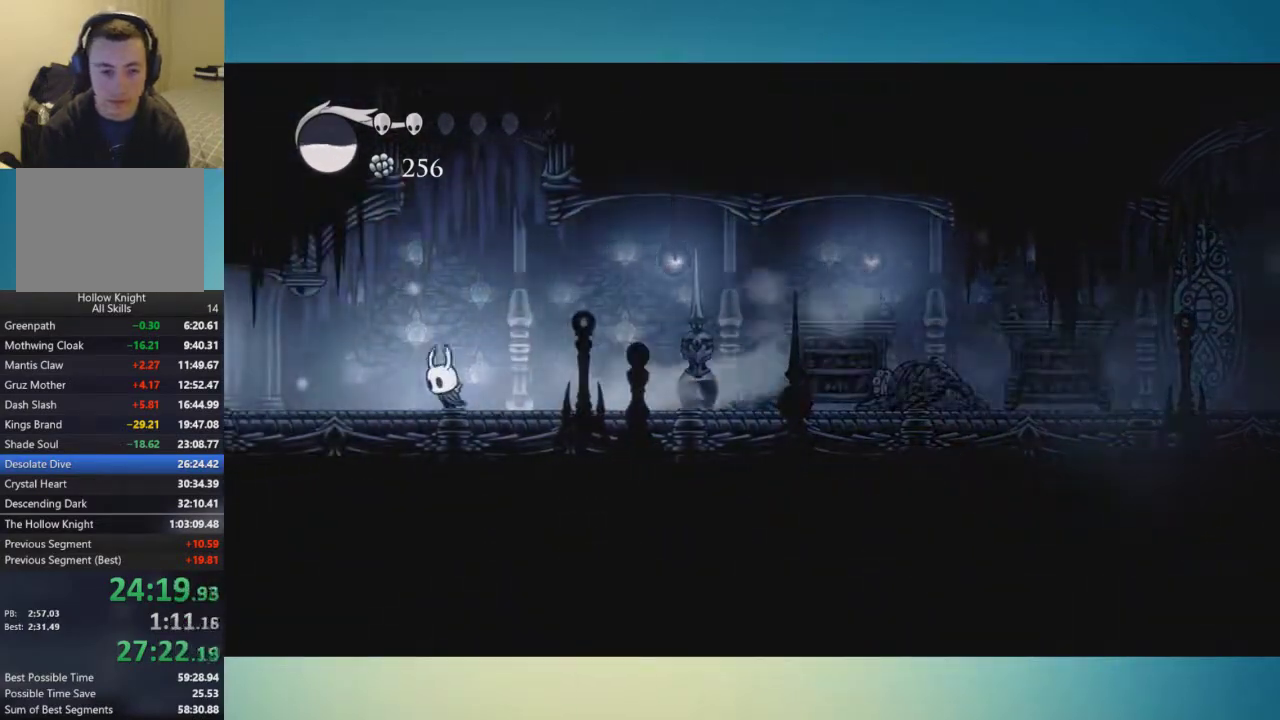
{"buttons": [], "left_stick": "left", "right_stick": "center", "events": []}
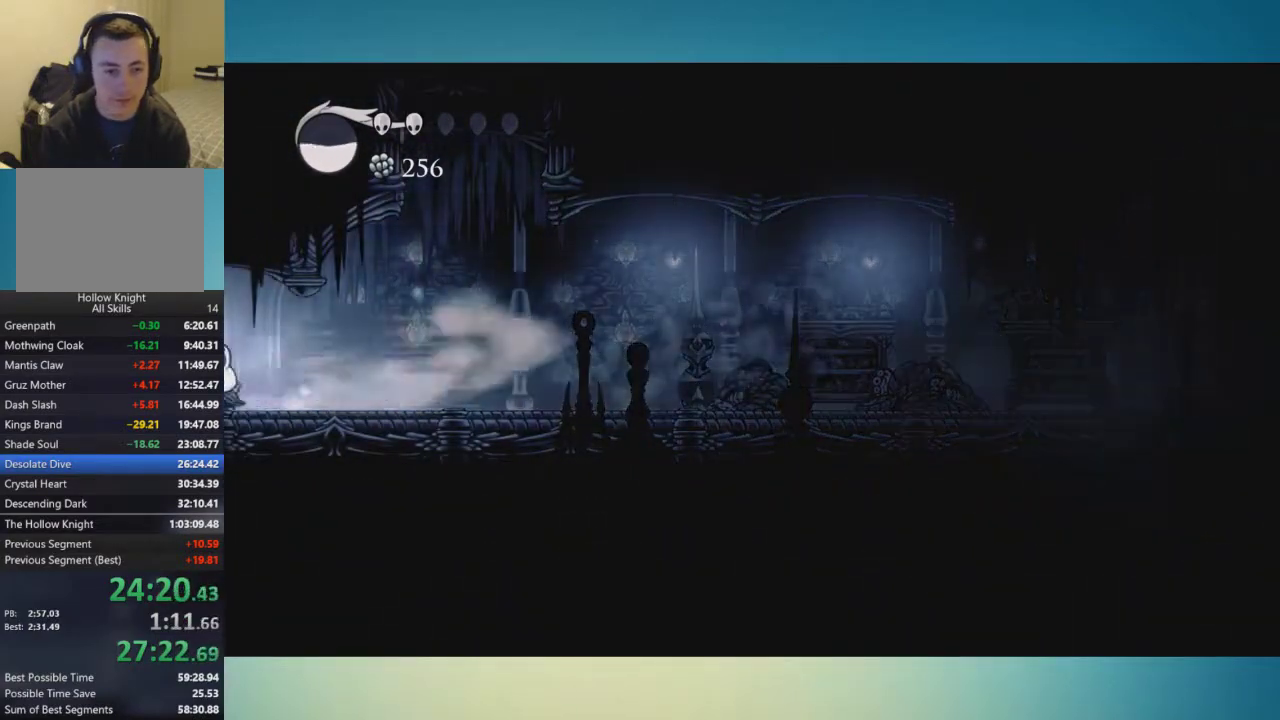
{"buttons": [], "left_stick": "left", "right_stick": "center", "events": [[167, "left_stick", "center"], [350, "left_stick", "left"]]}
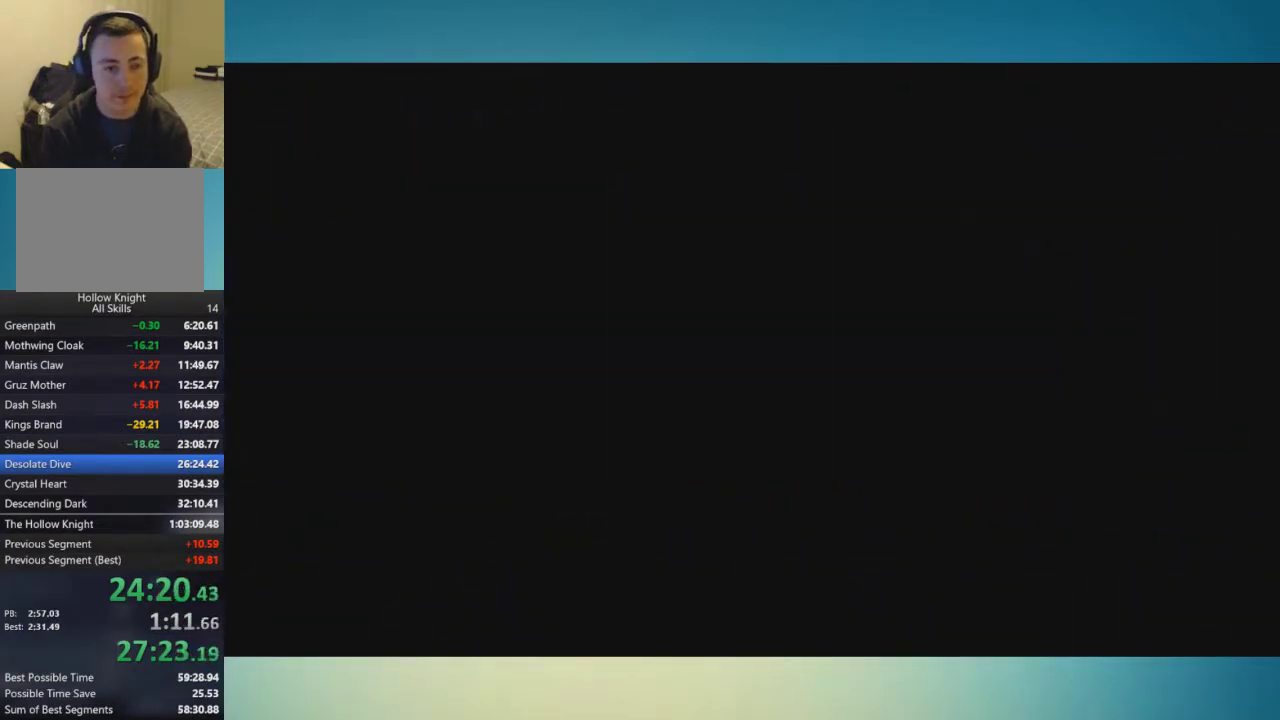
{"buttons": [], "left_stick": "left", "right_stick": "center", "events": []}
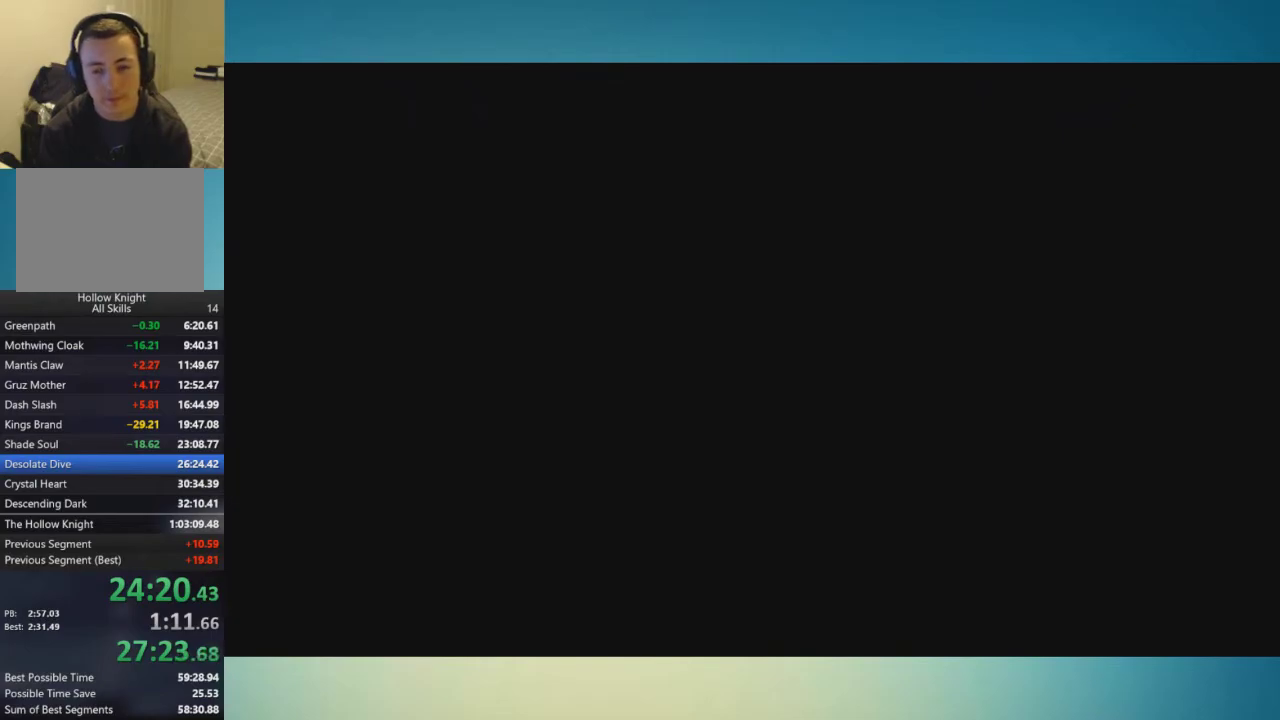
{"buttons": [], "left_stick": "left", "right_stick": "center", "events": []}
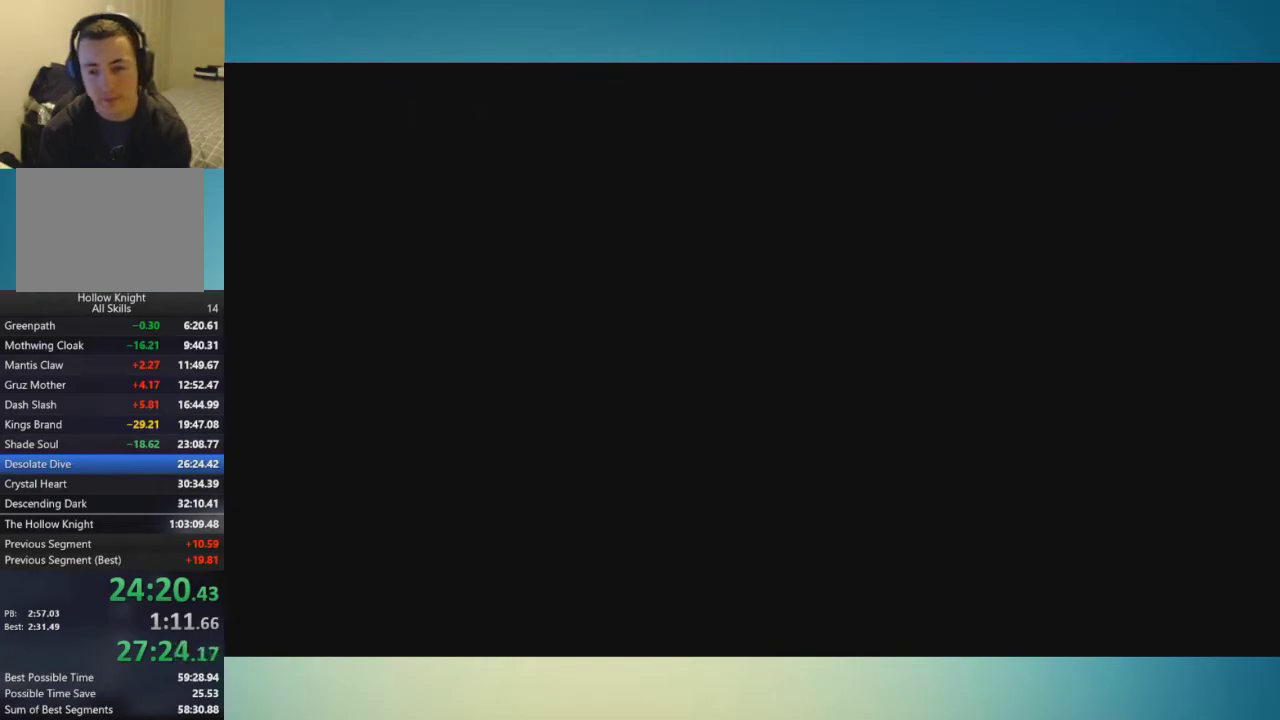
{"buttons": [], "left_stick": "left", "right_stick": "center", "events": []}
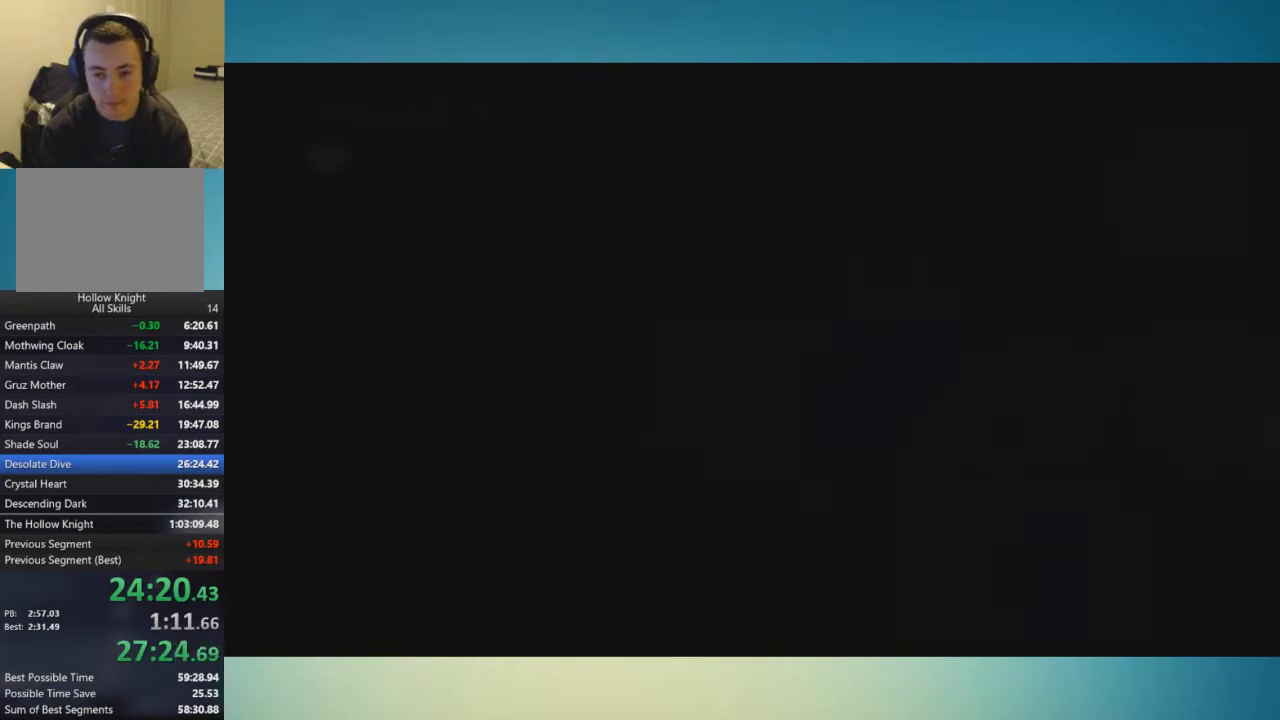
{"buttons": [], "left_stick": "left", "right_stick": "center", "events": []}
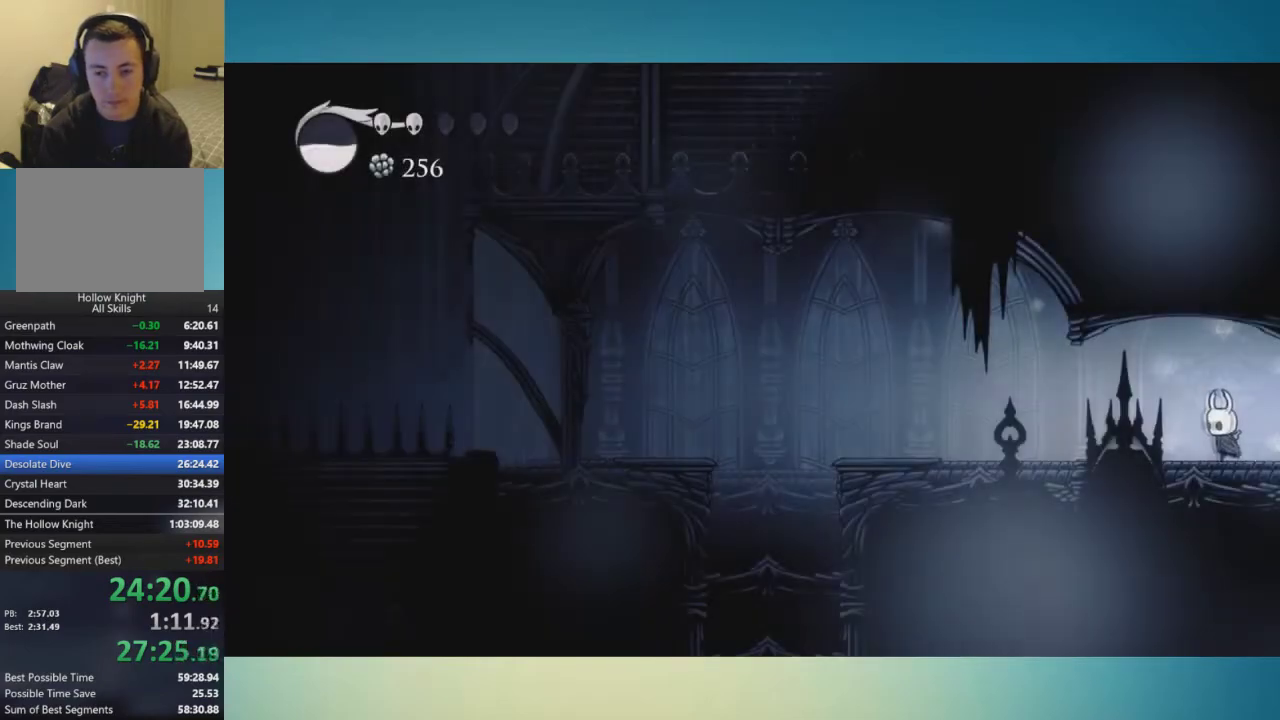
{"buttons": [], "left_stick": "left", "right_stick": "center", "events": [[301, "A", "down"], [401, "A", "up"]]}
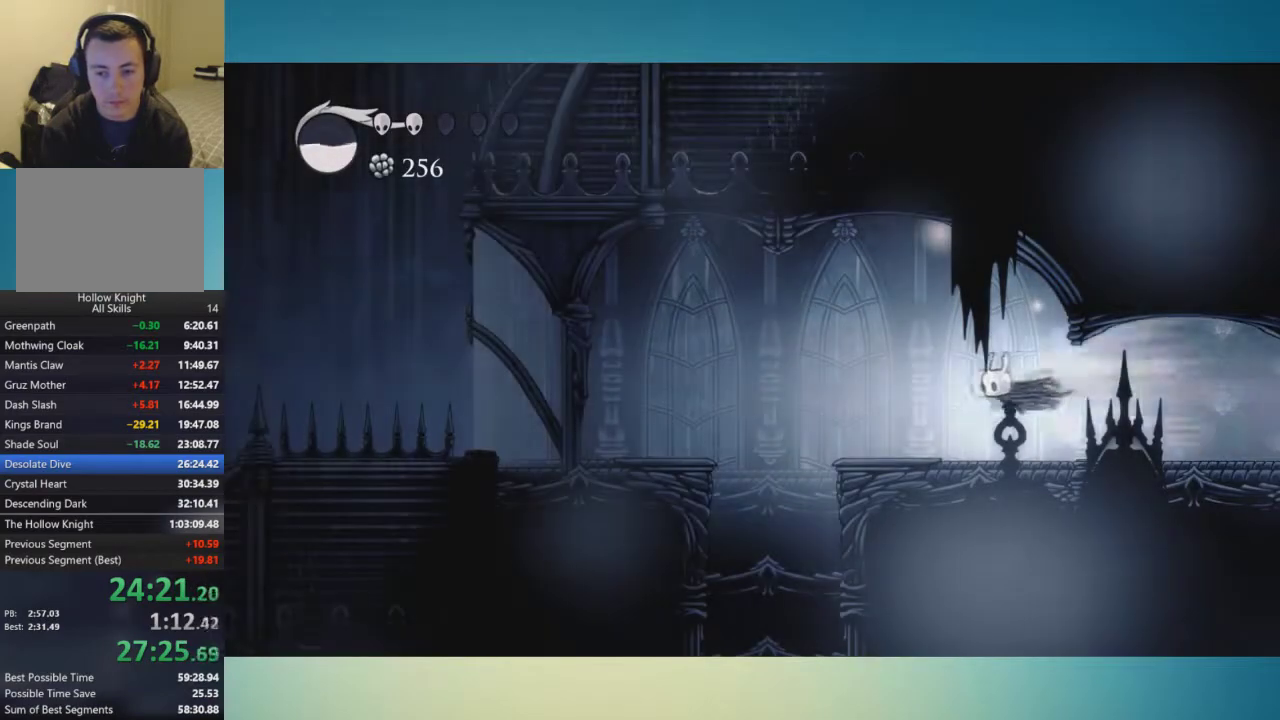
{"buttons": [], "left_stick": "left", "right_stick": "center", "events": []}
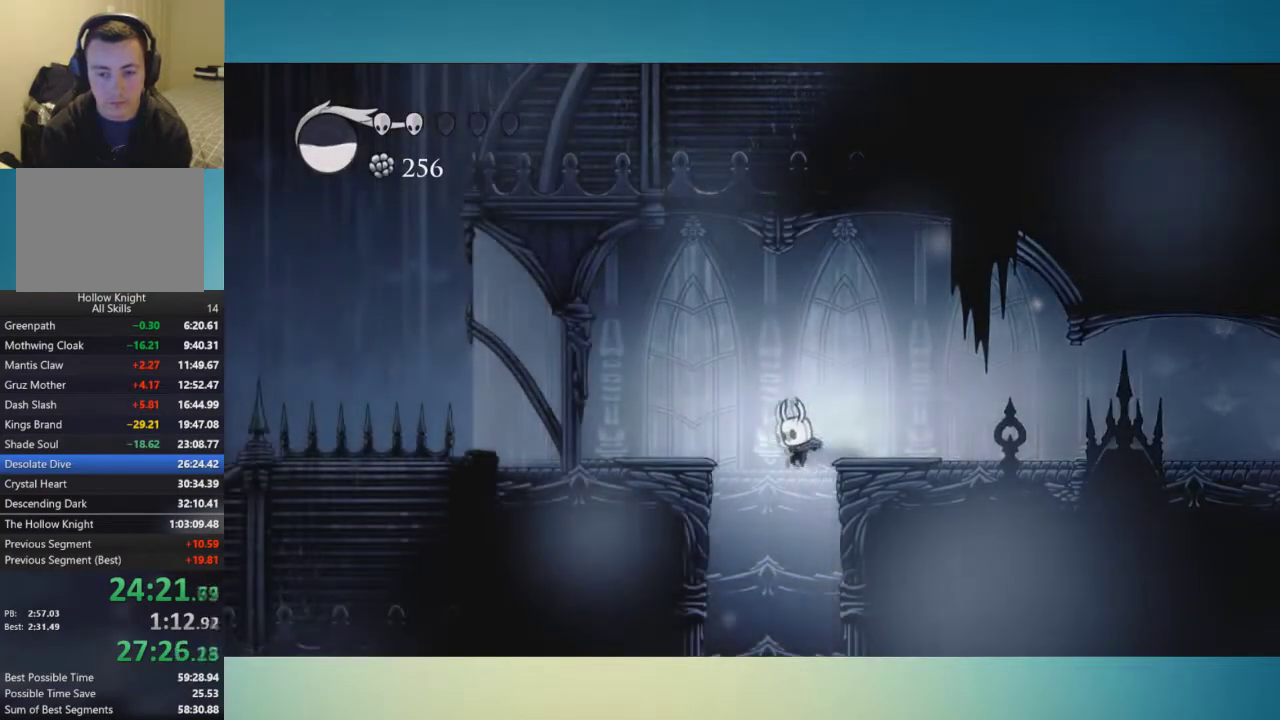
{"buttons": [], "left_stick": "up-left", "right_stick": "center", "events": [[84, "left_stick", "center"], [367, "left_stick", "up-left"]]}
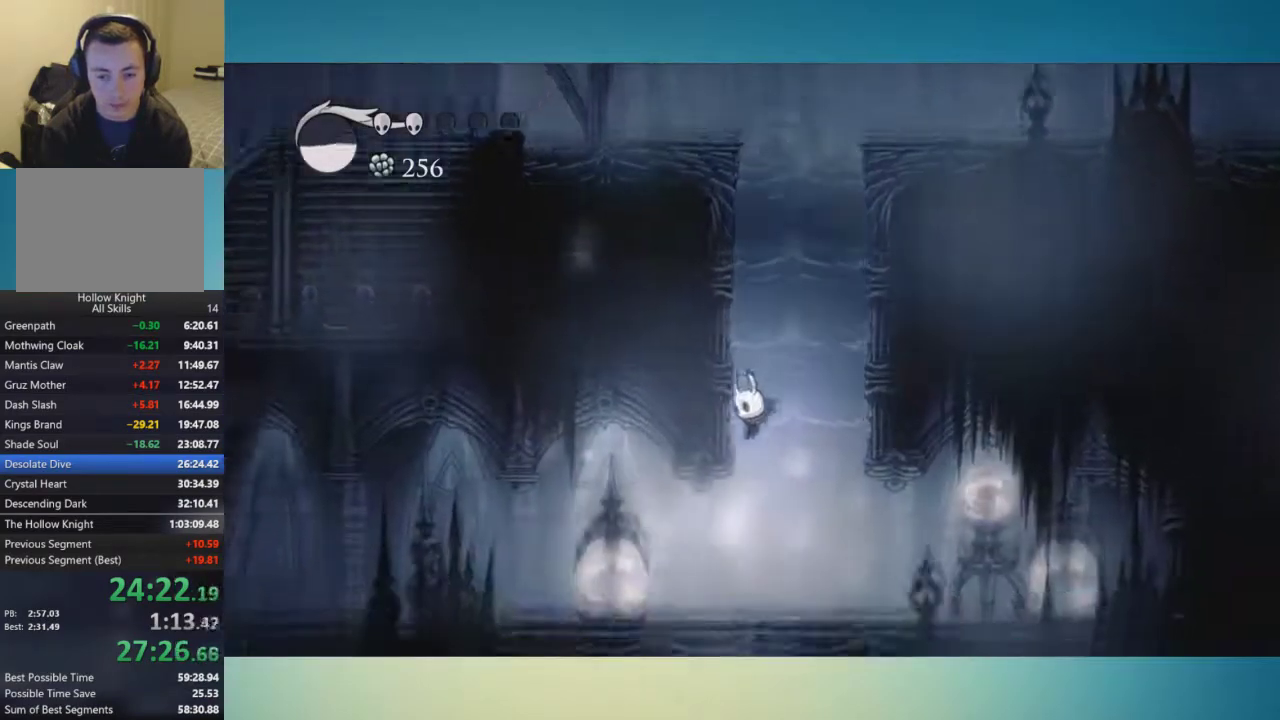
{"buttons": [], "left_stick": "up-left", "right_stick": "center", "events": [[183, "X", "down"], [300, "X", "up"]]}
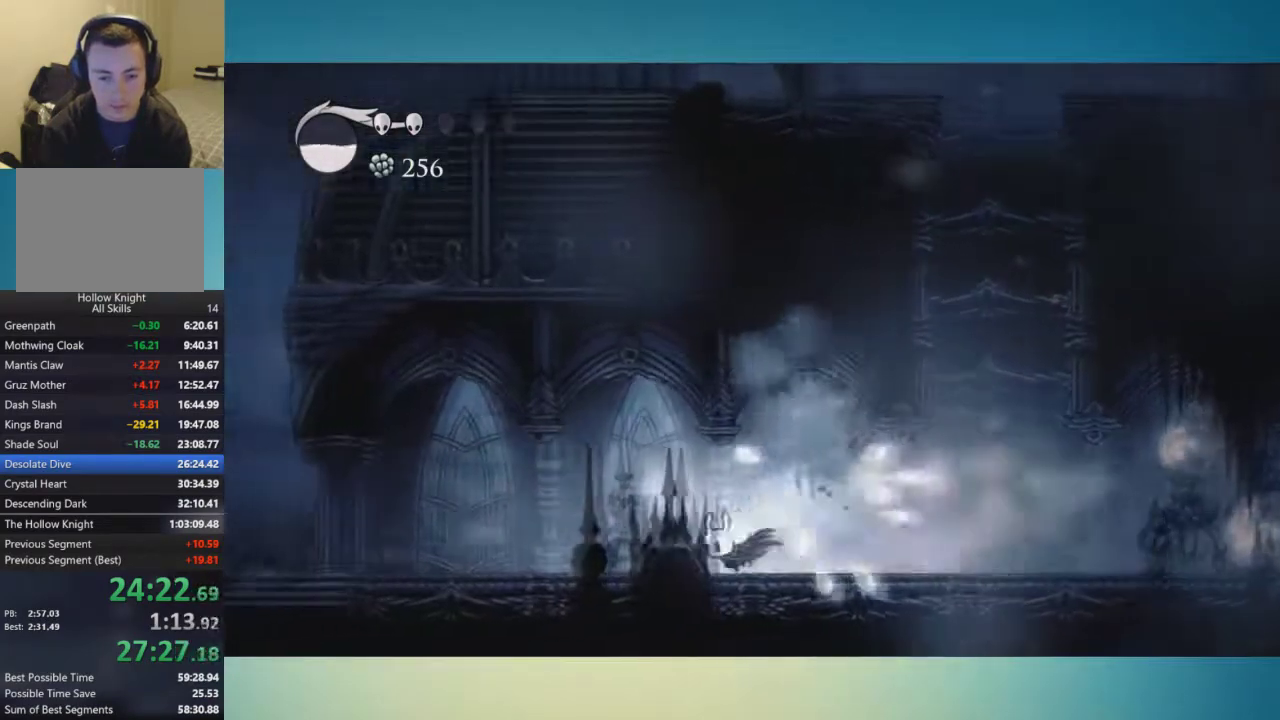
{"buttons": [], "left_stick": "up-left", "right_stick": "center", "events": []}
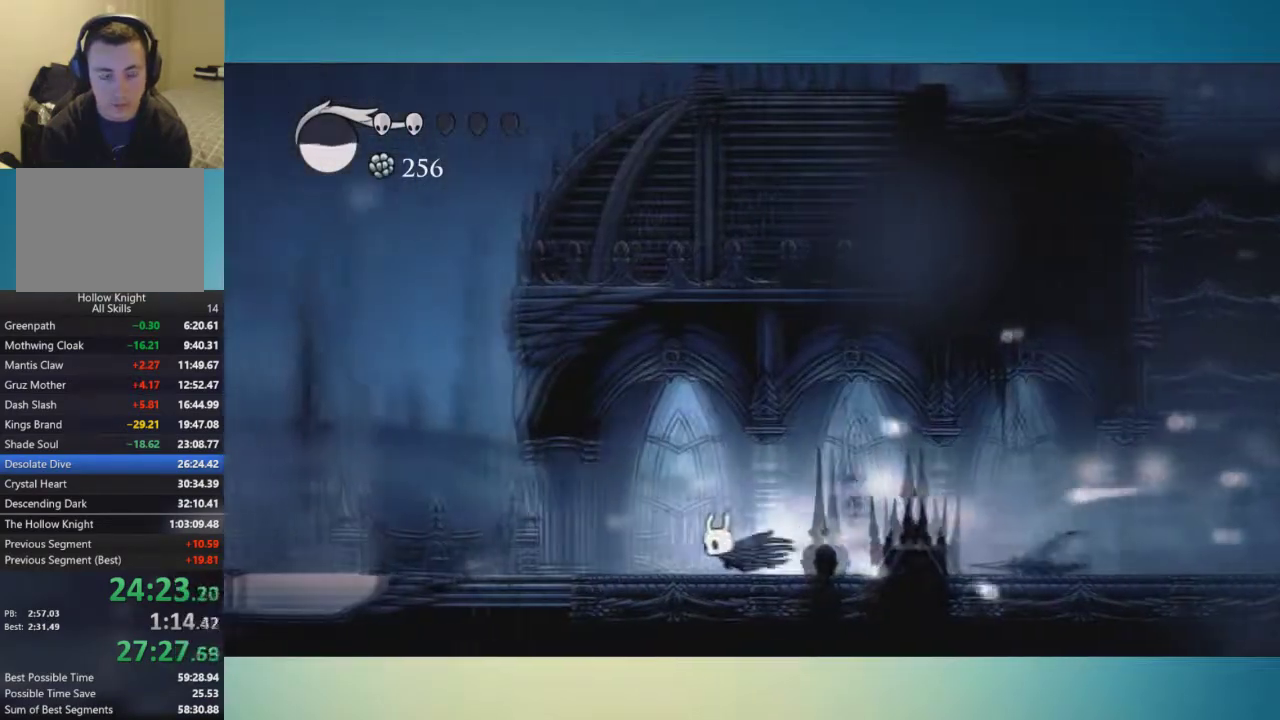
{"buttons": [], "left_stick": "left", "right_stick": "center", "events": [[16, "left_stick", "left"]]}
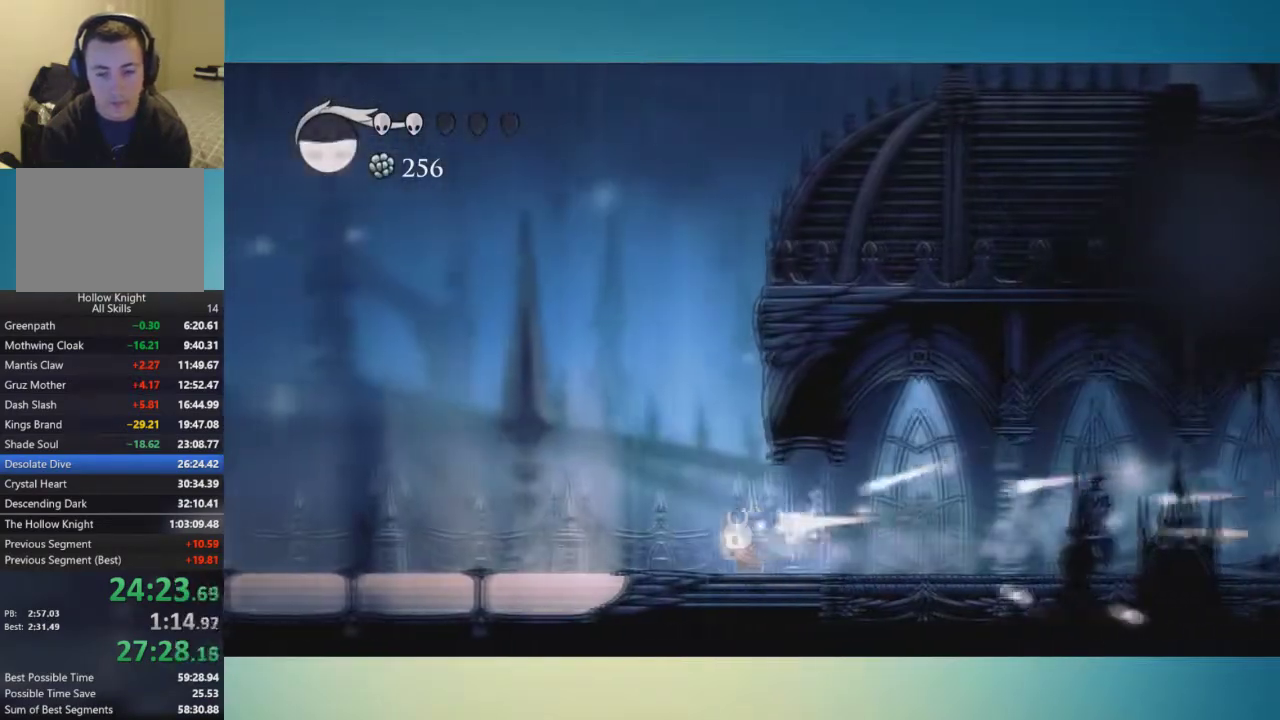
{"buttons": [], "left_stick": "left", "right_stick": "center", "events": []}
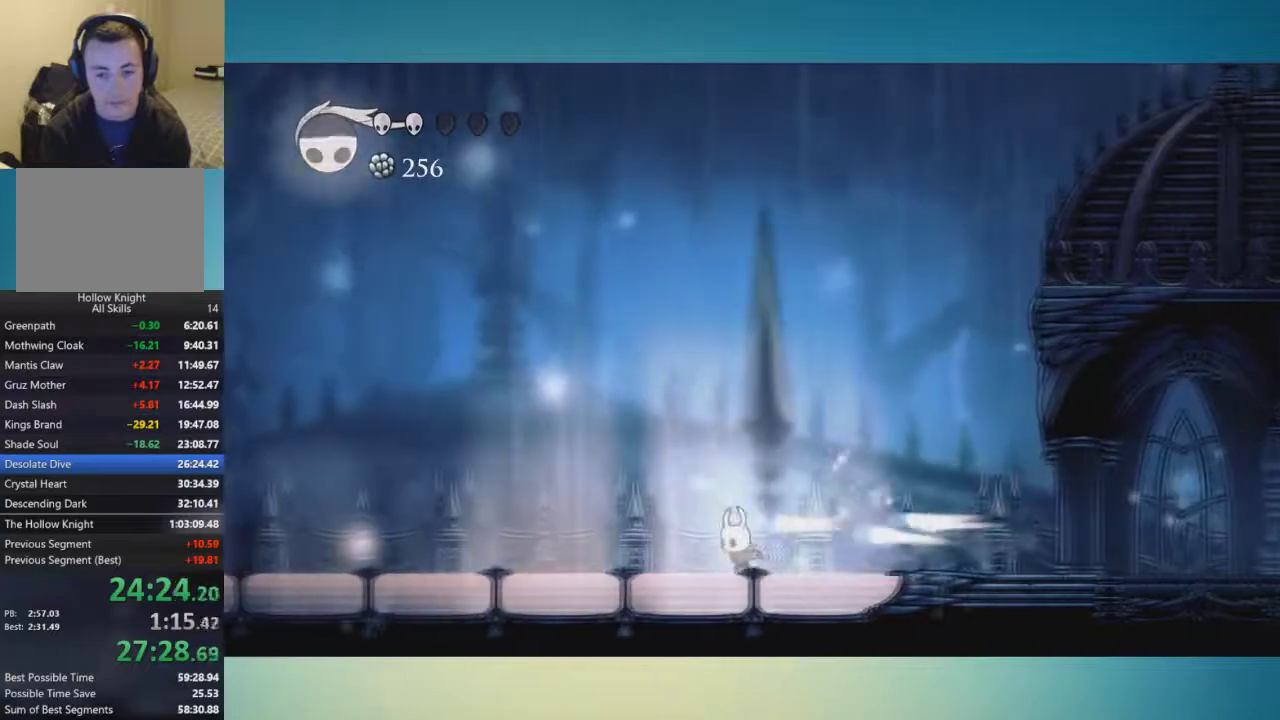
{"buttons": [], "left_stick": "left", "right_stick": "center", "events": []}
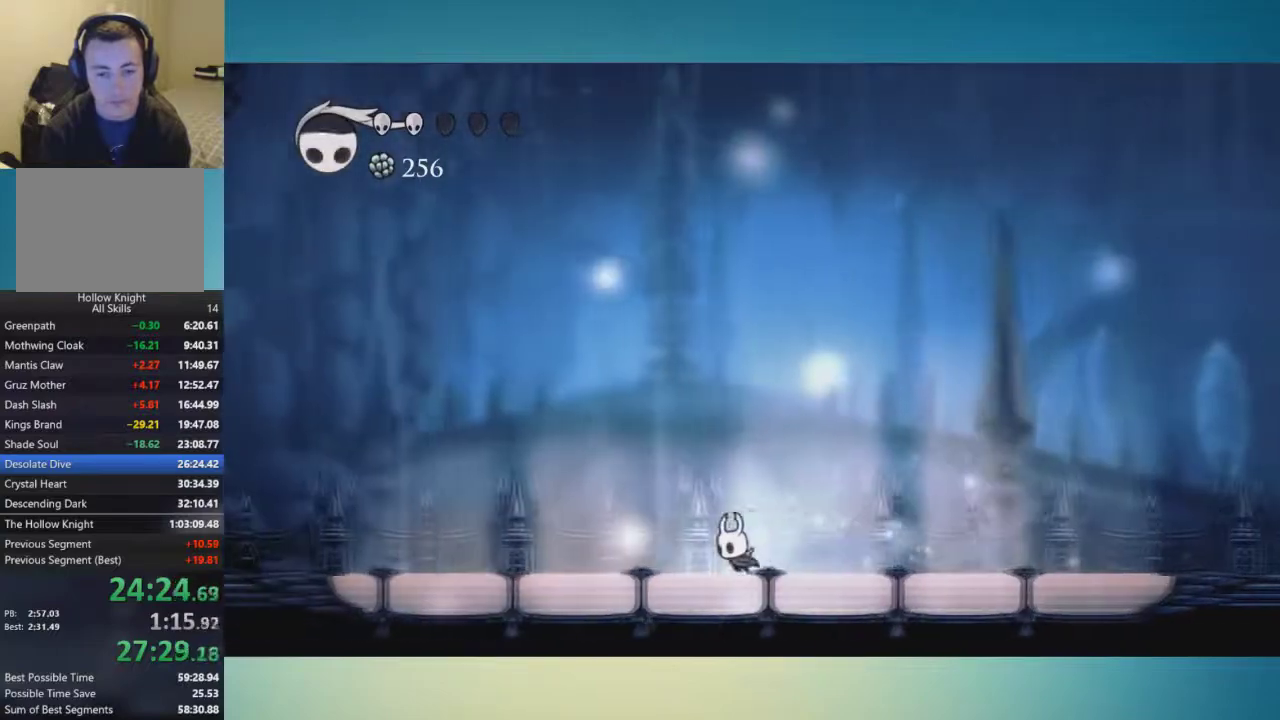
{"buttons": ["B"], "left_stick": "left", "right_stick": "center", "events": [[467, "B", "down"]]}
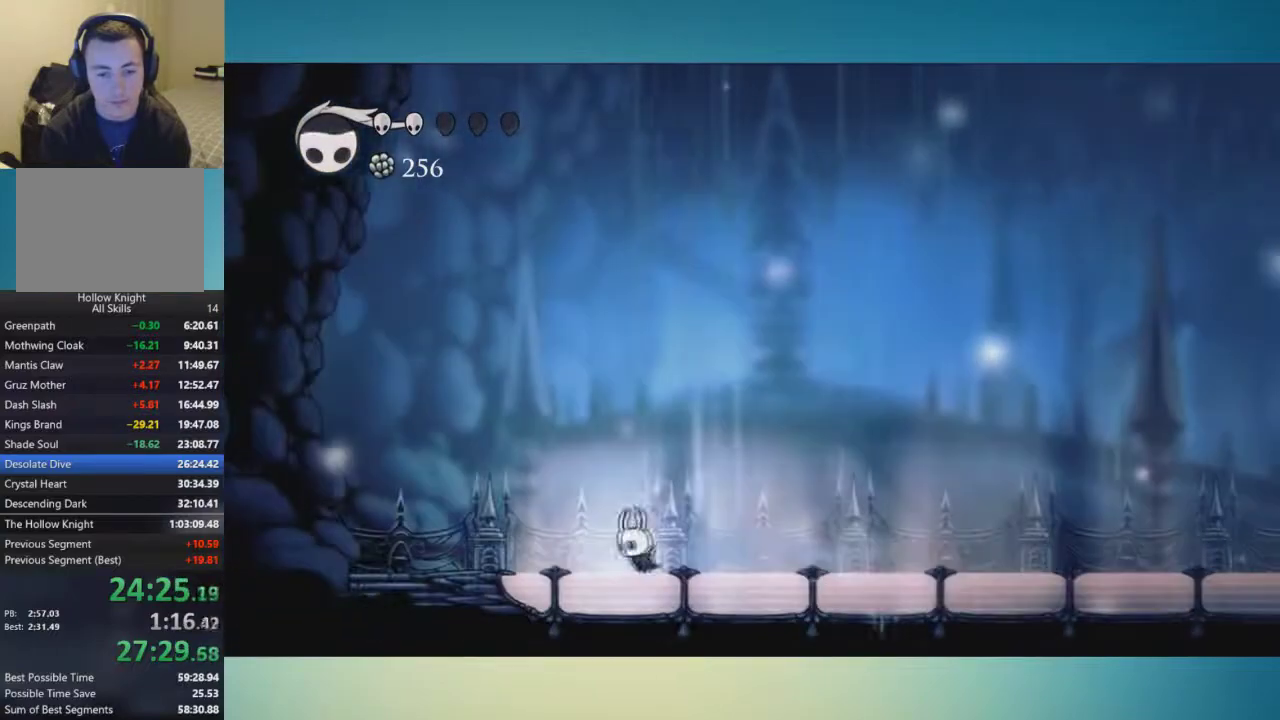
{"buttons": ["B"], "left_stick": "center", "right_stick": "center", "events": [[16, "left_stick", "up-left"], [484, "left_stick", "center"]]}
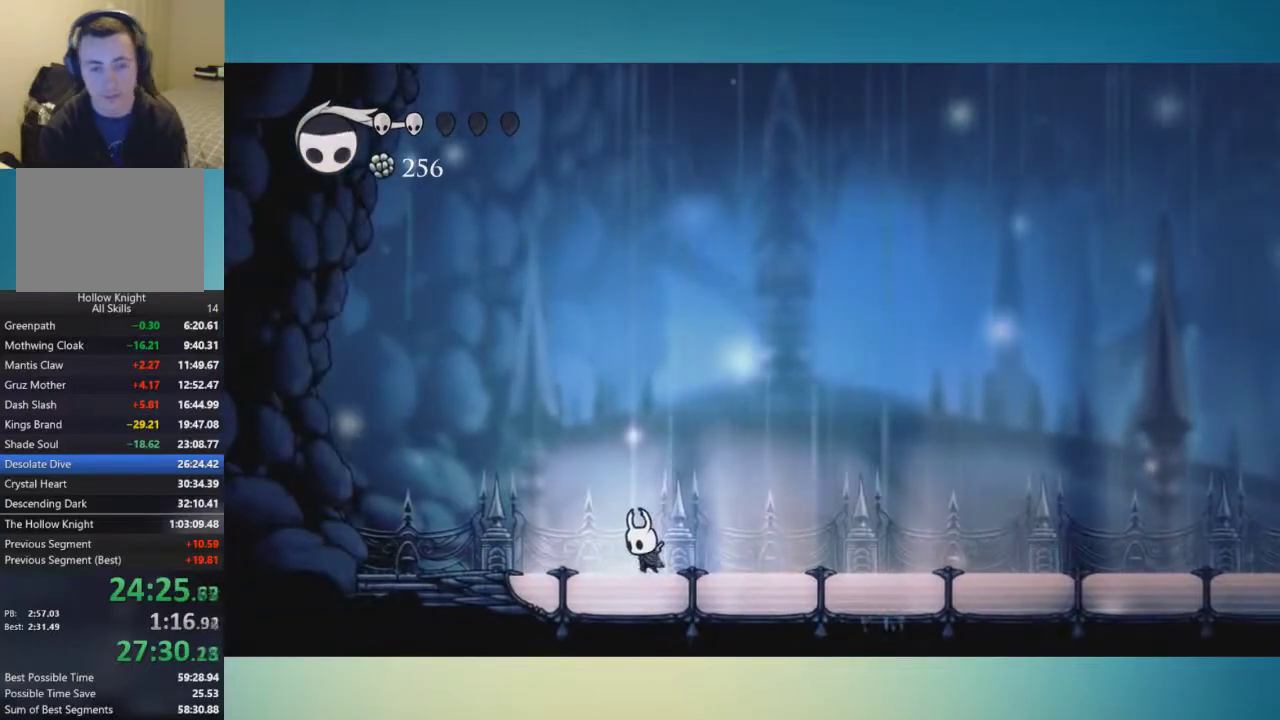
{"buttons": ["B"], "left_stick": "center", "right_stick": "center", "events": []}
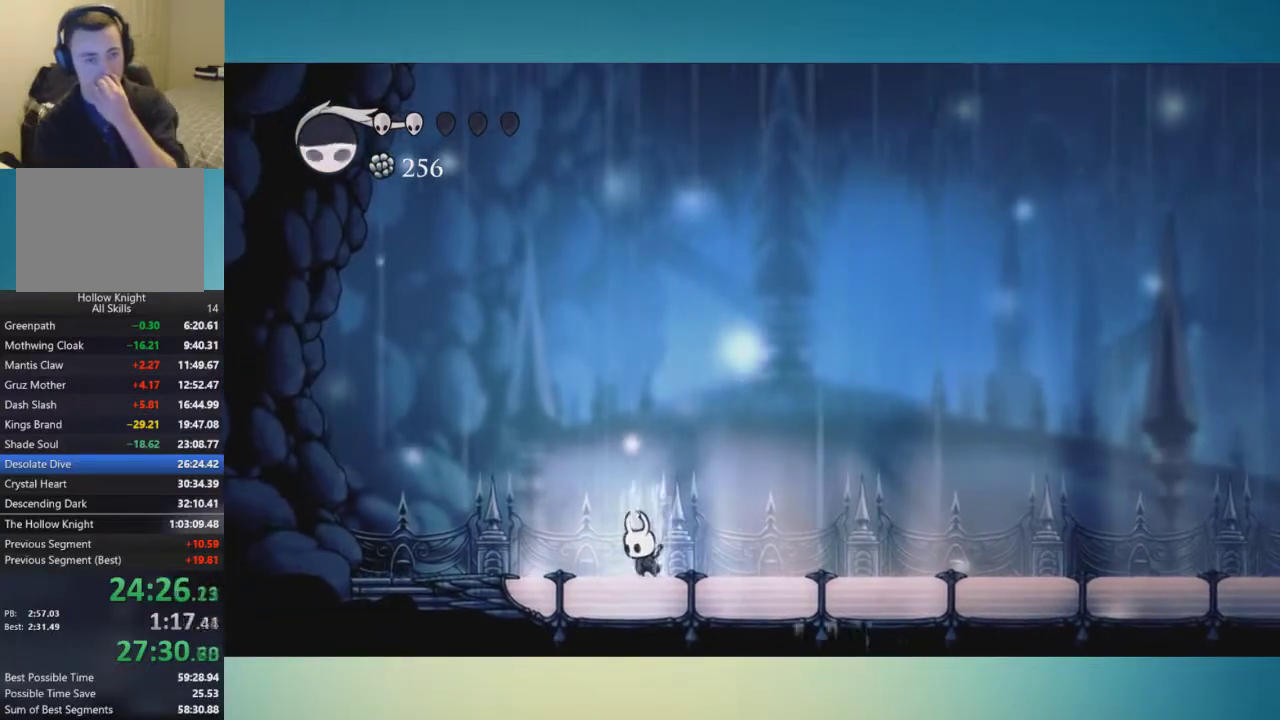
{"buttons": ["B"], "left_stick": "center", "right_stick": "center", "events": []}
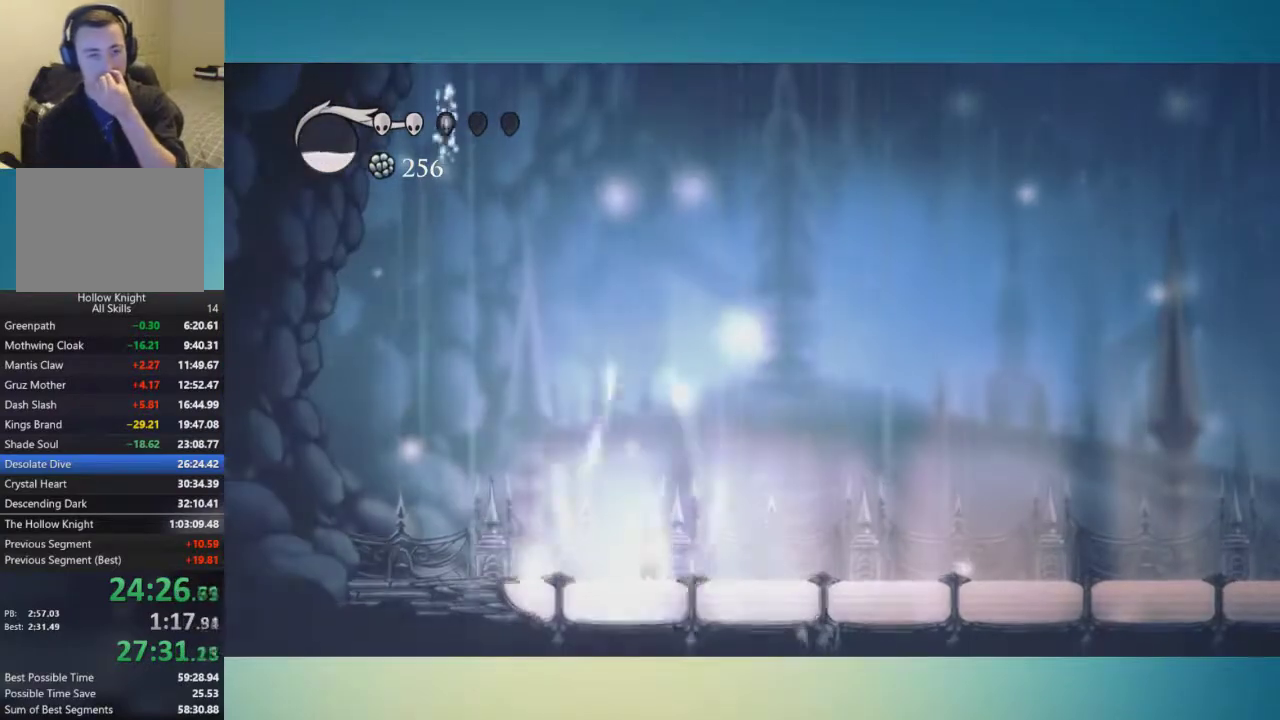
{"buttons": [], "left_stick": "center", "right_stick": "center", "events": [[17, "B", "up"]]}
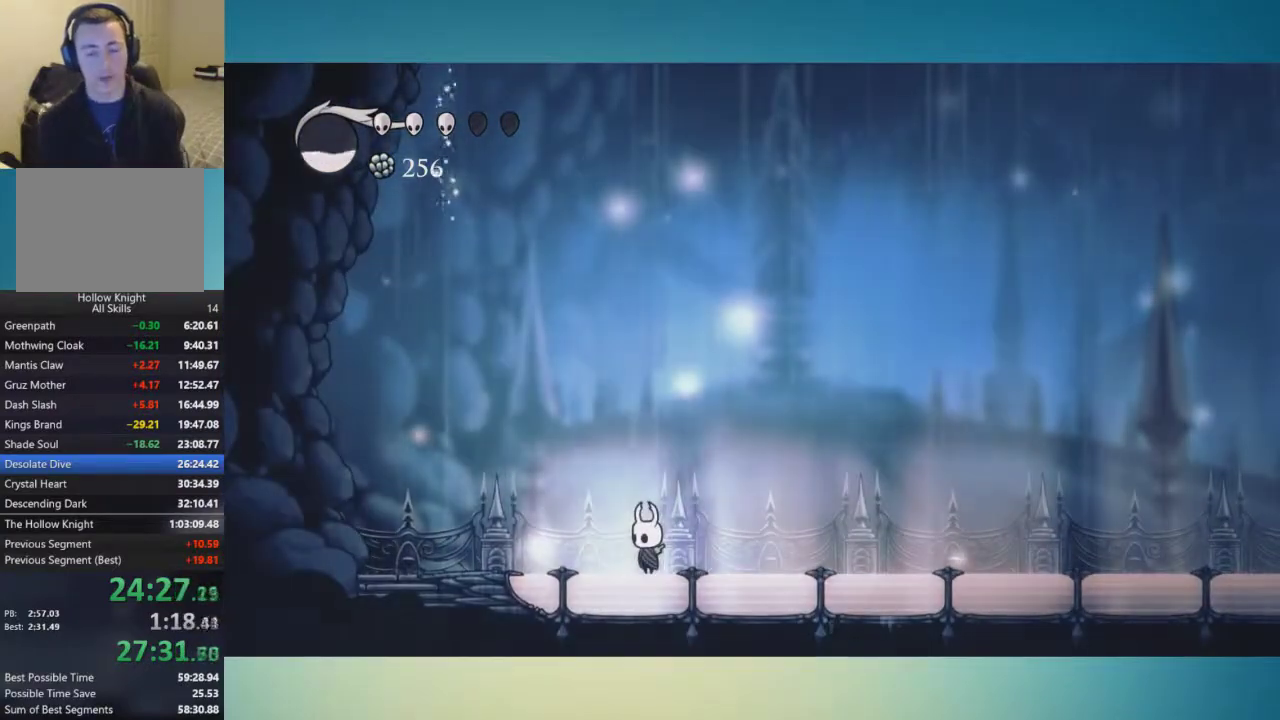
{"buttons": [], "left_stick": "center", "right_stick": "center", "events": []}
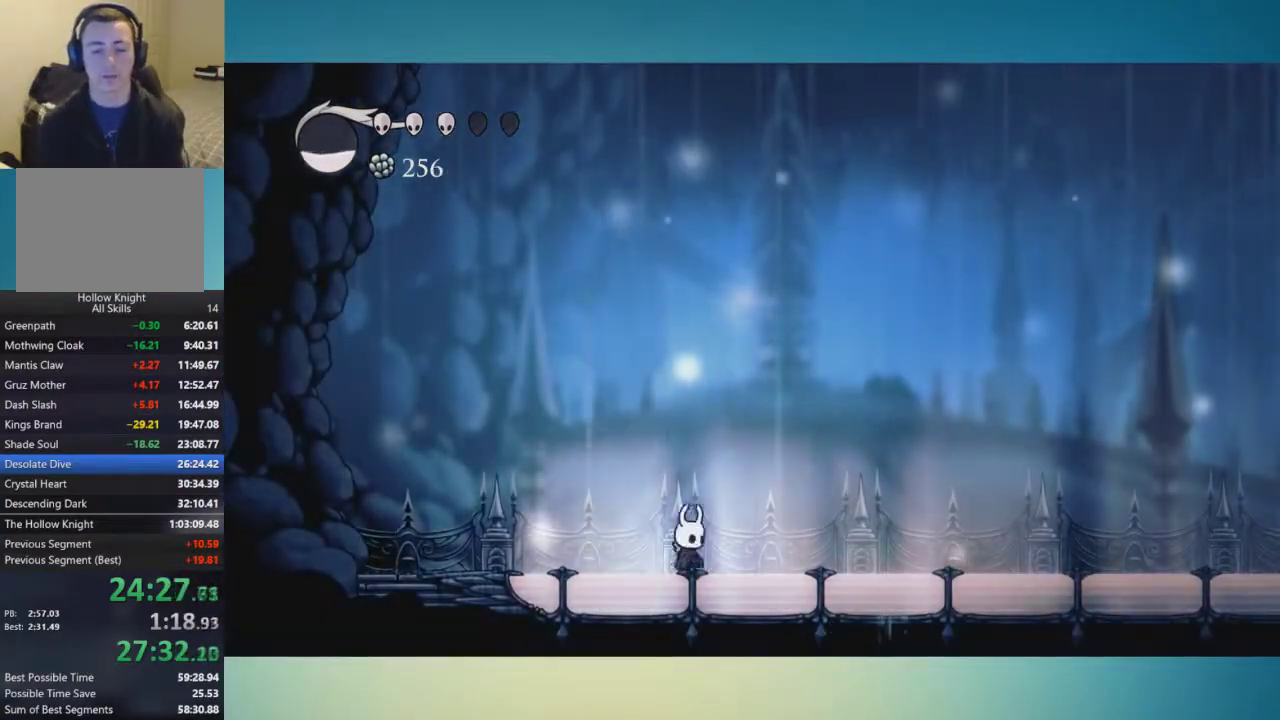
{"buttons": [], "left_stick": "left", "right_stick": "center", "events": [[384, "left_stick", "left"]]}
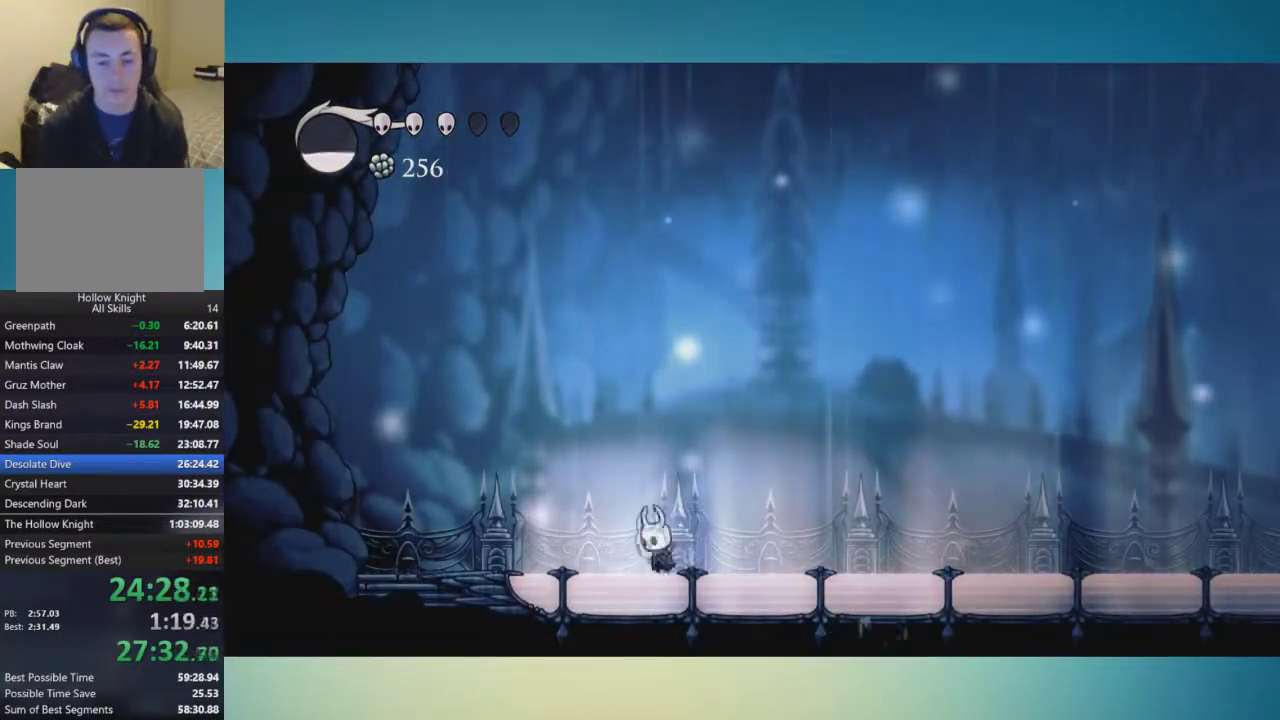
{"buttons": [], "left_stick": "center", "right_stick": "center", "events": [[50, "left_stick", "right"], [117, "left_stick", "left"], [233, "left_stick", "center"], [333, "left_stick", "left"], [434, "left_stick", "right"], [500, "left_stick", "center"]]}
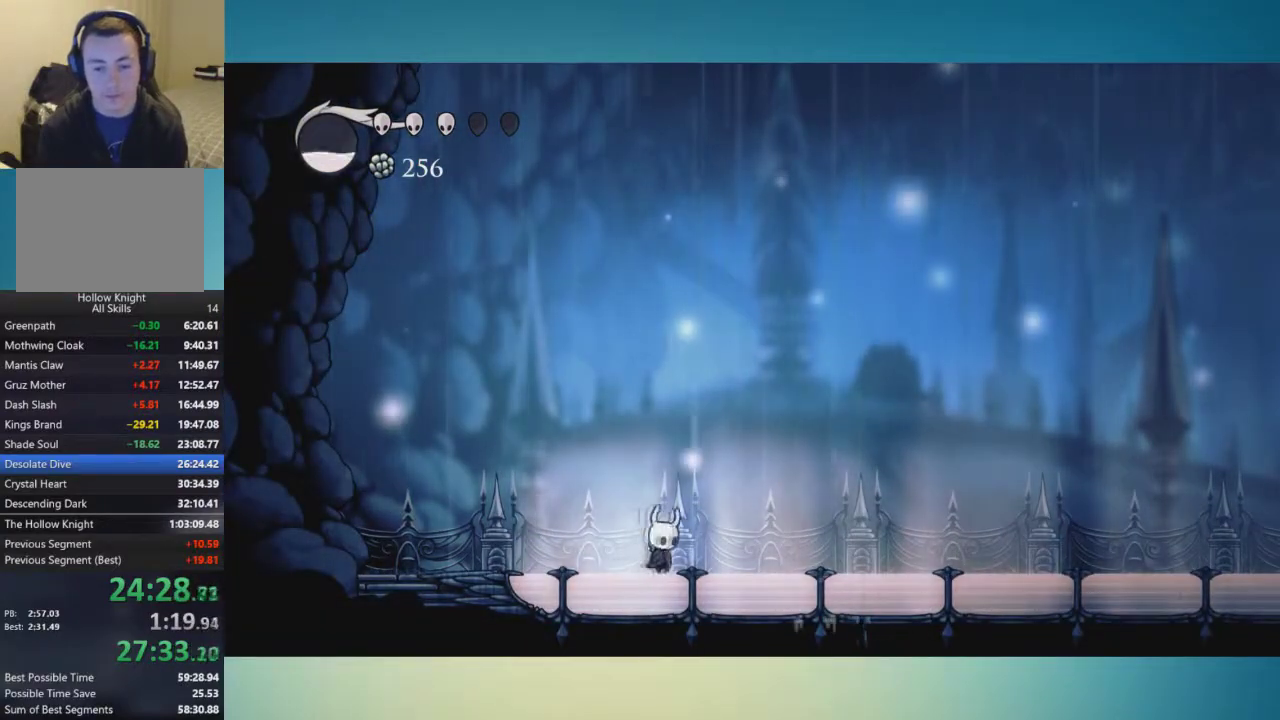
{"buttons": [], "left_stick": "center", "right_stick": "center", "events": [[117, "left_stick", "right"], [217, "left_stick", "left"], [334, "left_stick", "center"]]}
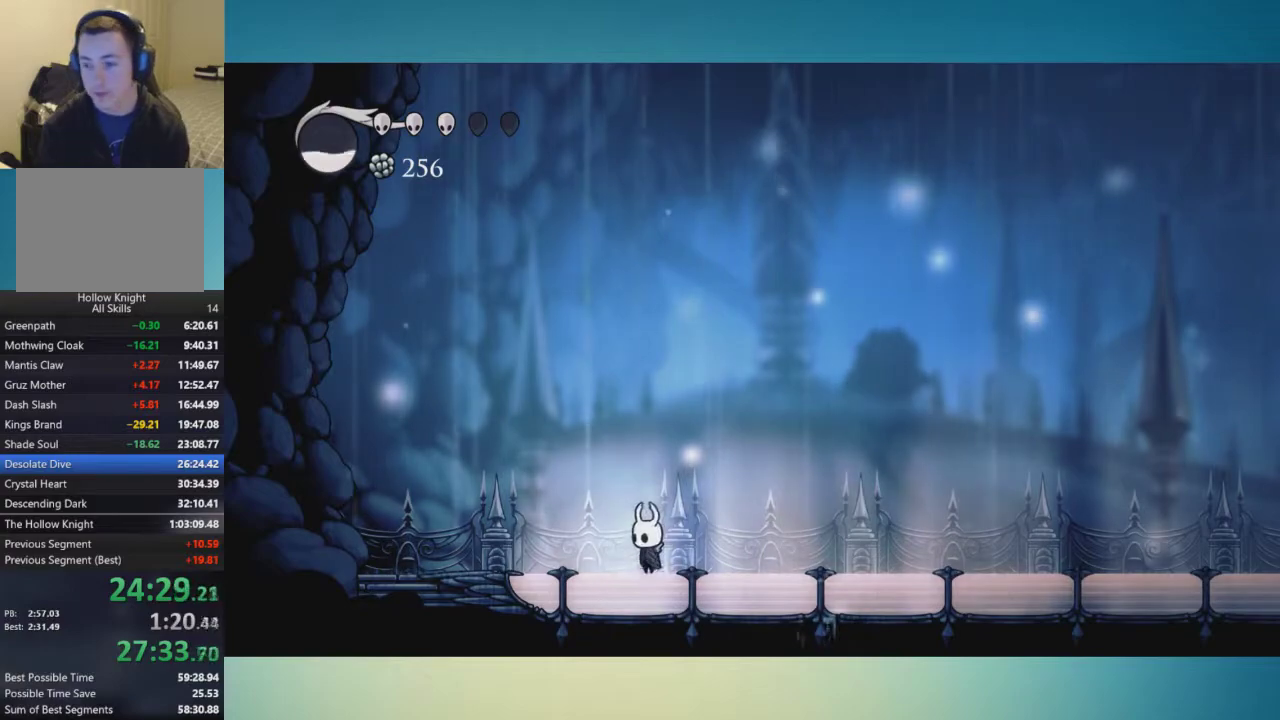
{"buttons": [], "left_stick": "center", "right_stick": "center", "events": []}
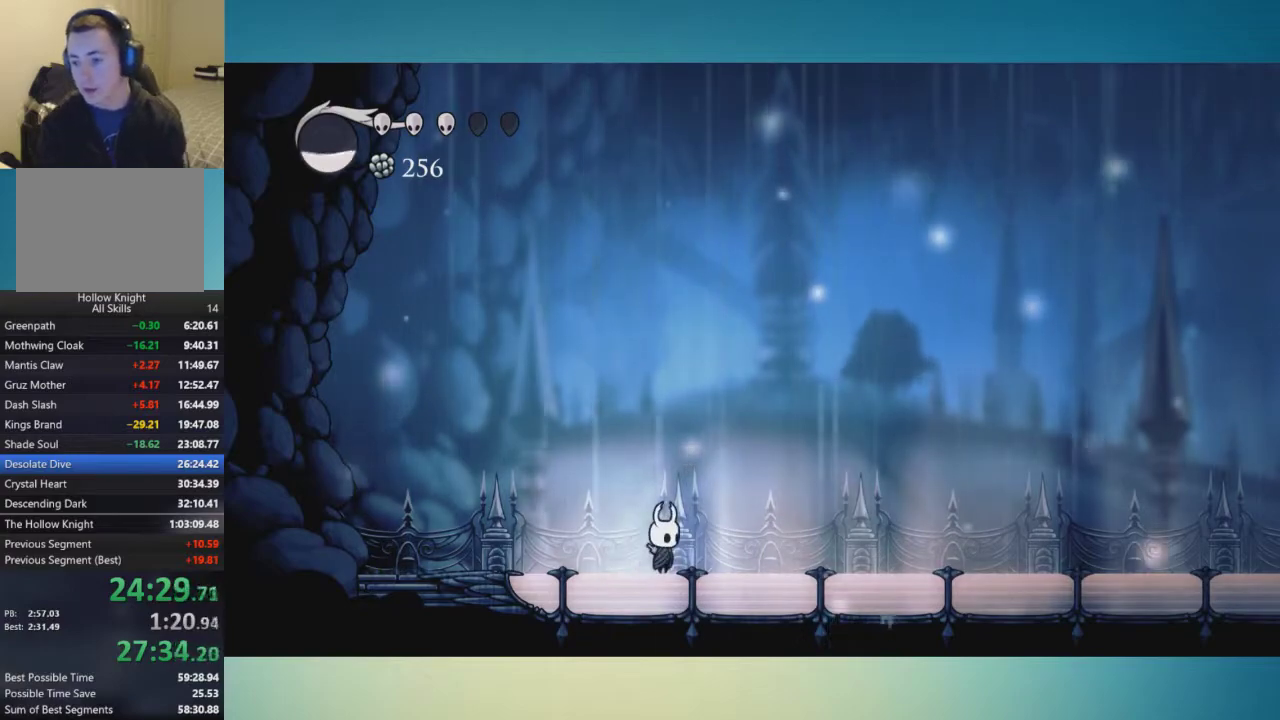
{"buttons": [], "left_stick": "center", "right_stick": "center", "events": []}
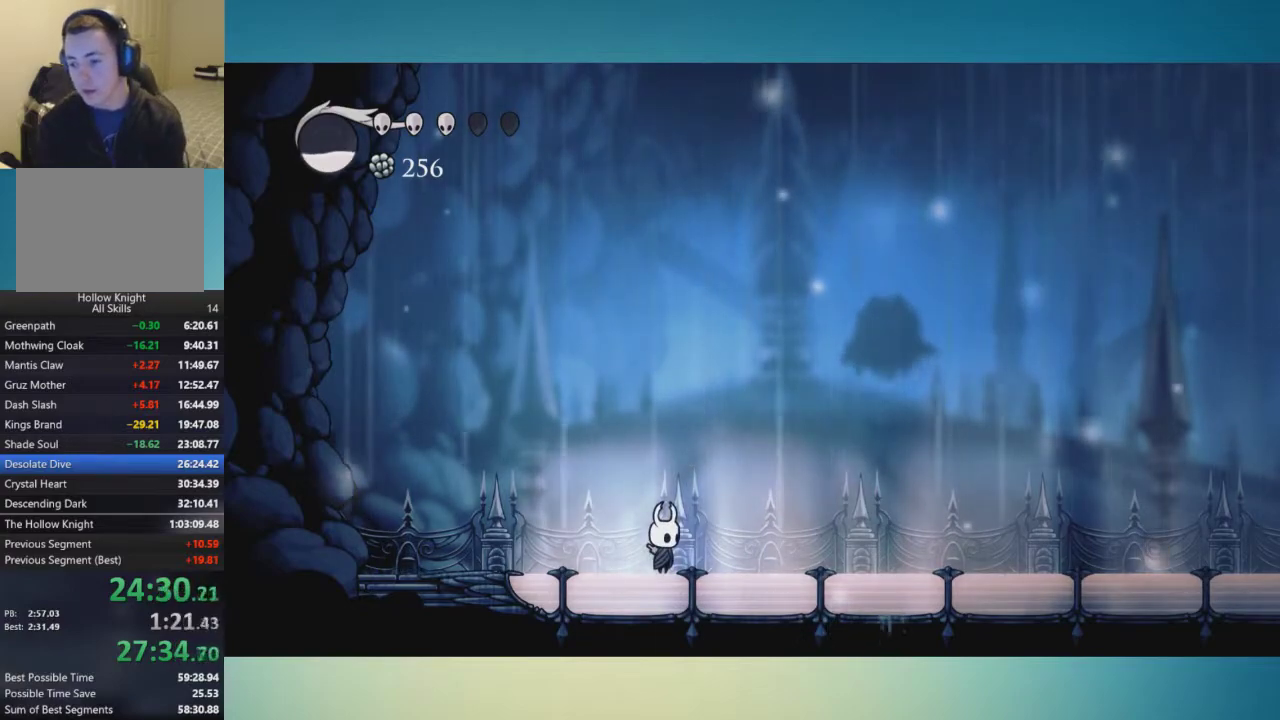
{"buttons": [], "left_stick": "center", "right_stick": "center", "events": [[350, "left_stick", "right"], [434, "left_stick", "center"]]}